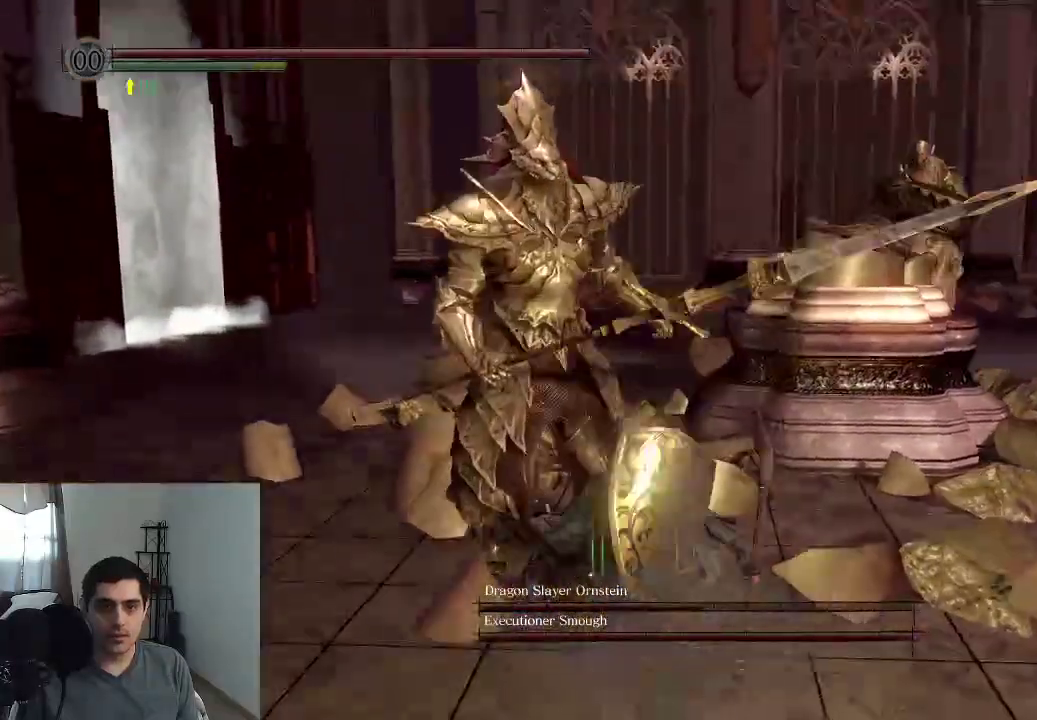
Gameplay with a controller (Xbox layout); each line is a JSON object with the inputs held at the frame after it (dt_ms = milliseconds from this image to that frame). "events" lists button and stick changes between this image and that frame as [ms after this image, input, new state], when the widget could be followed in between. This overlay highlights the sticks when they move; stick clicks (L3 R3) are not distinguishable. Not read: HOME L3 R3 left_stick.
{"dt_ms": 600, "buttons": [], "right_stick": "center", "events": []}
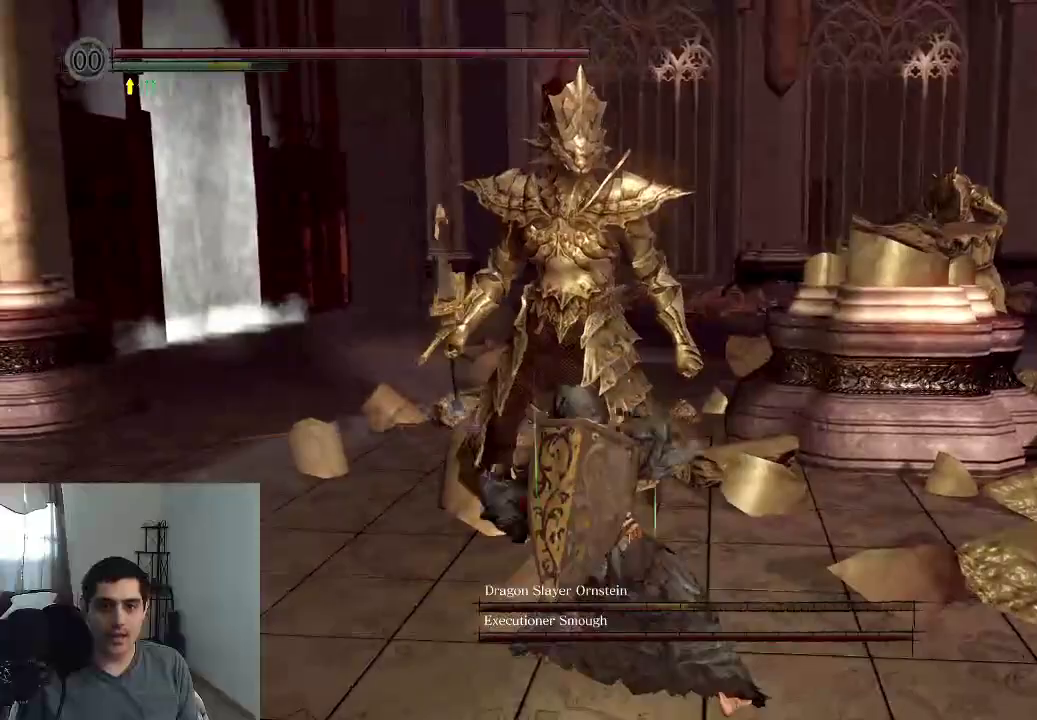
{"dt_ms": 400, "buttons": [], "right_stick": "right", "events": [[267, "right_stick", "right"]]}
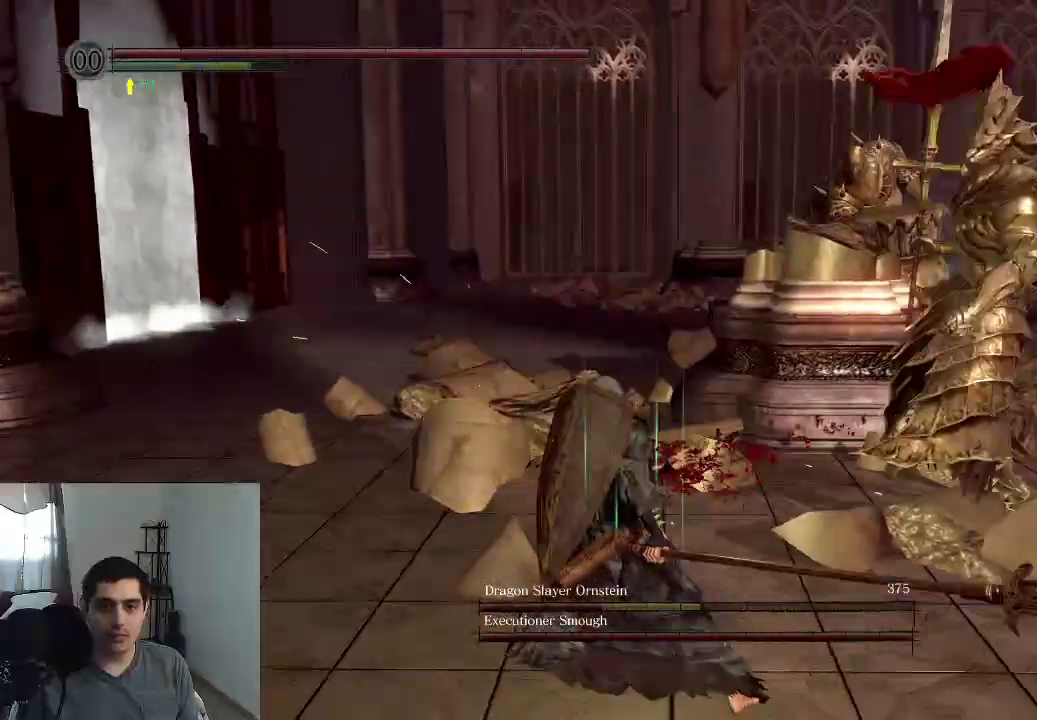
{"dt_ms": 300, "buttons": [], "right_stick": "right", "events": []}
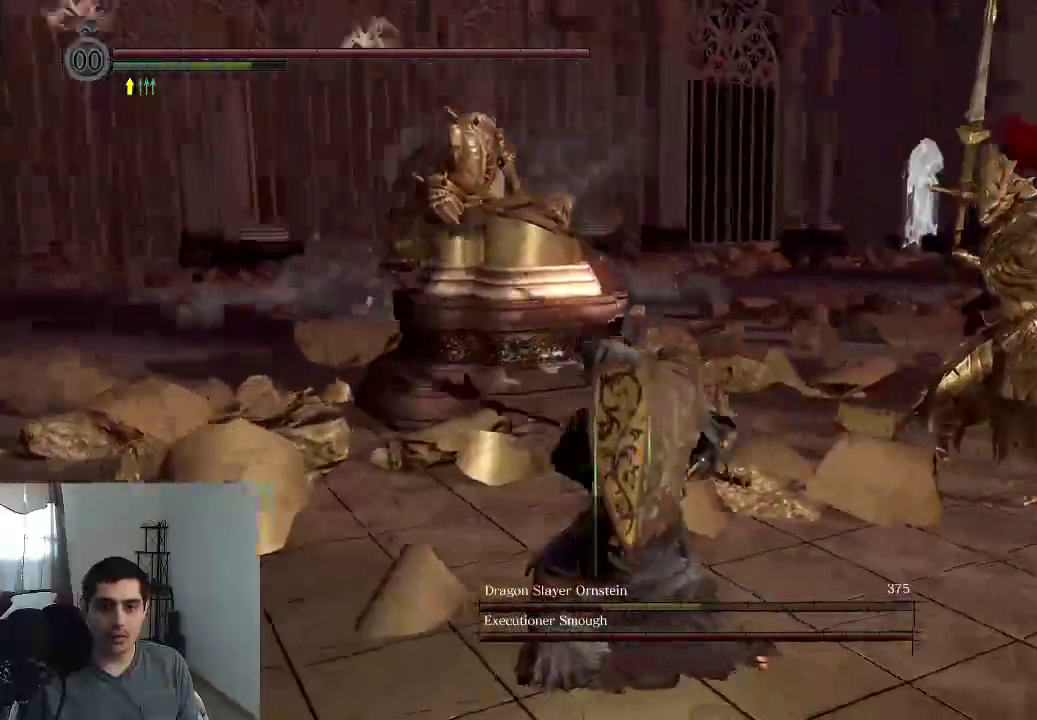
{"dt_ms": 800, "buttons": [], "right_stick": "right", "events": [[50, "right_stick", "down-right"], [167, "right_stick", "center"], [783, "right_stick", "right"]]}
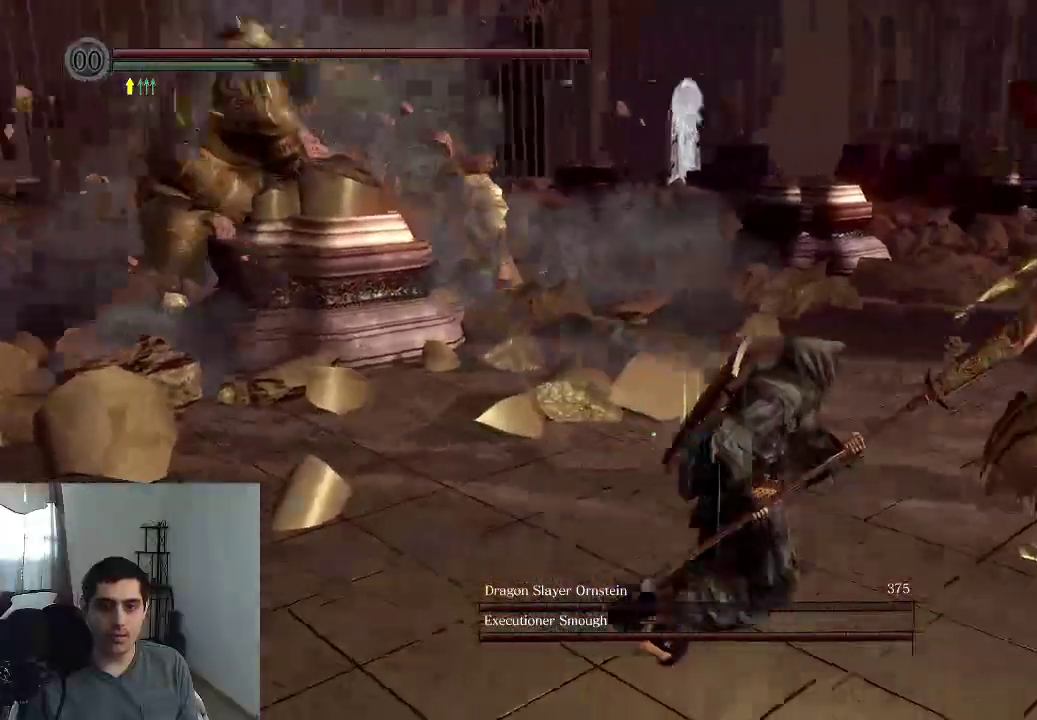
{"dt_ms": 400, "buttons": [], "right_stick": "center", "events": [[150, "R1", "down"], [183, "right_stick", "center"], [267, "R1", "up"]]}
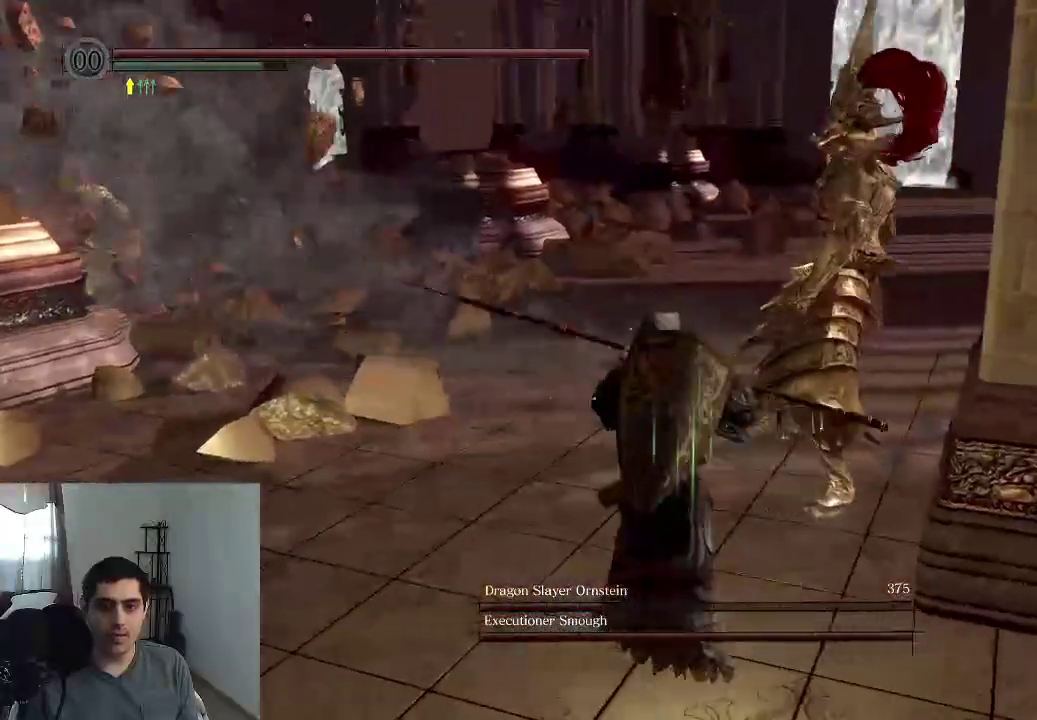
{"dt_ms": 500, "buttons": [], "right_stick": "center", "events": []}
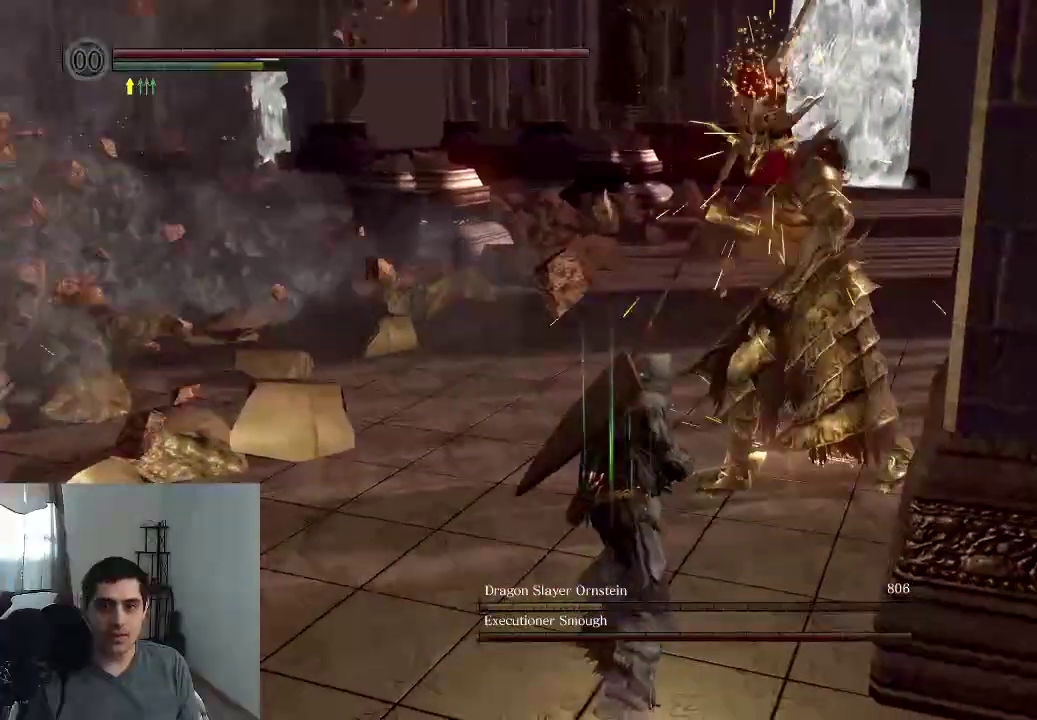
{"dt_ms": 500, "buttons": [], "right_stick": "left", "events": [[367, "right_stick", "up-left"], [433, "right_stick", "left"]]}
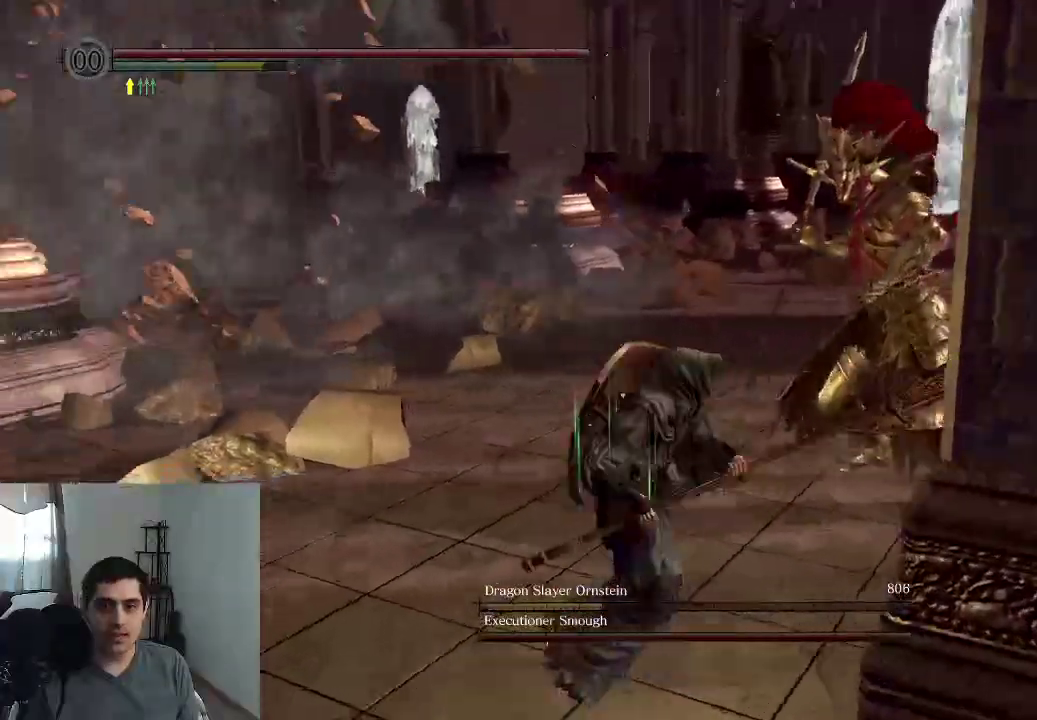
{"dt_ms": 400, "buttons": [], "right_stick": "right", "events": [[167, "right_stick", "center"], [400, "right_stick", "right"]]}
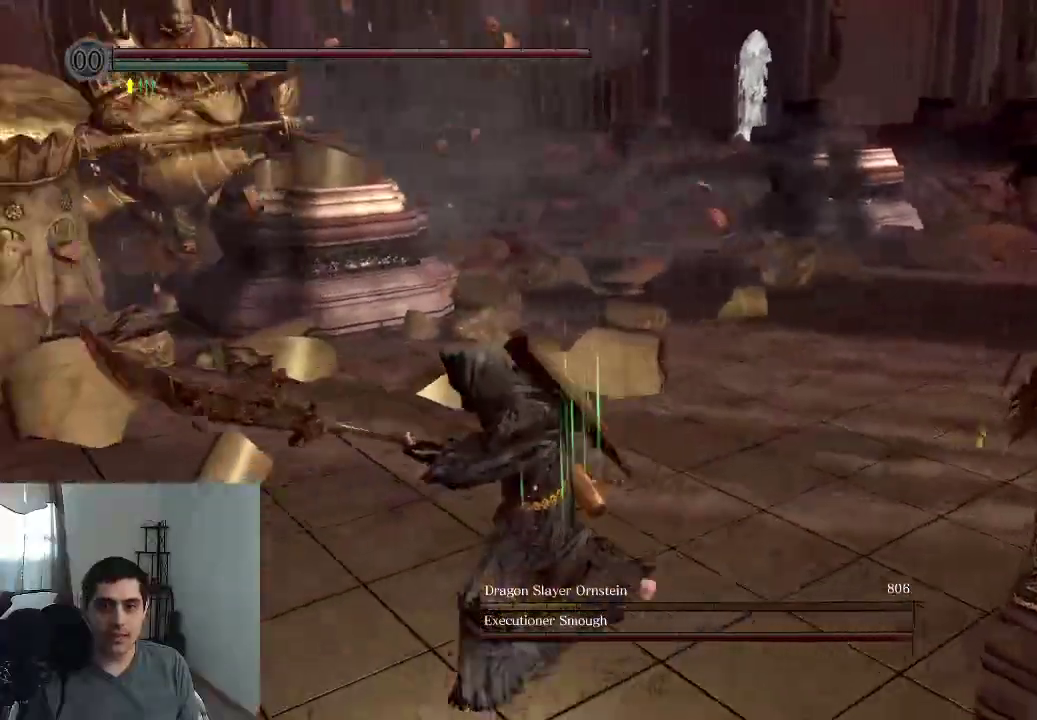
{"dt_ms": 600, "buttons": [], "right_stick": "left", "events": [[317, "right_stick", "up-right"], [417, "right_stick", "center"], [550, "right_stick", "left"]]}
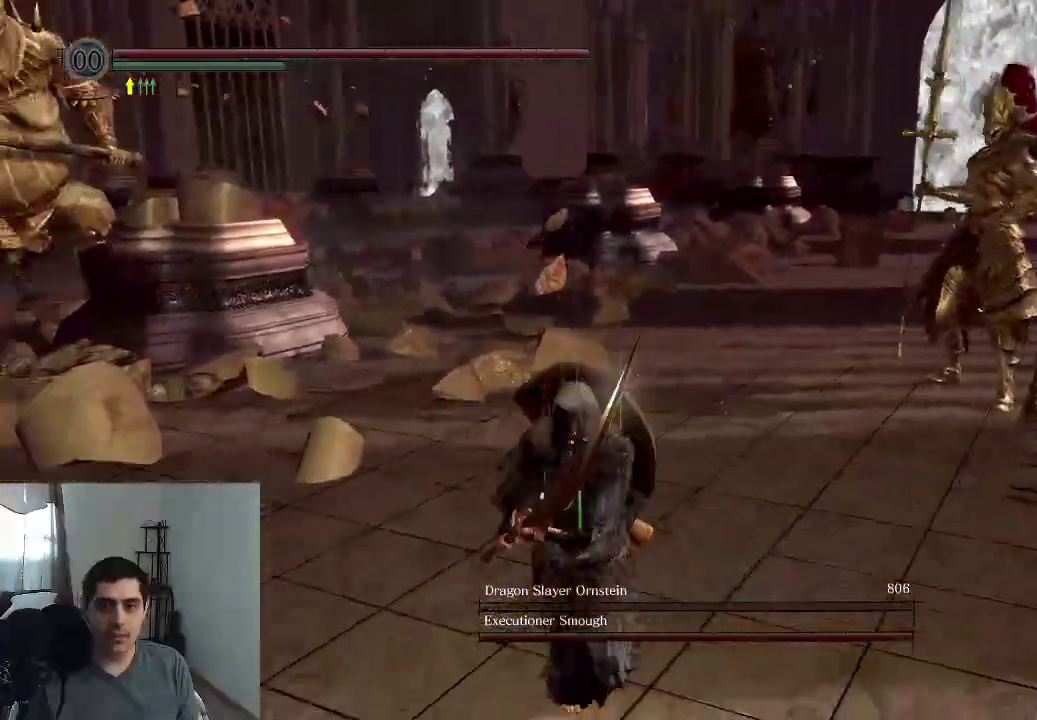
{"dt_ms": 300, "buttons": [], "right_stick": "left", "events": []}
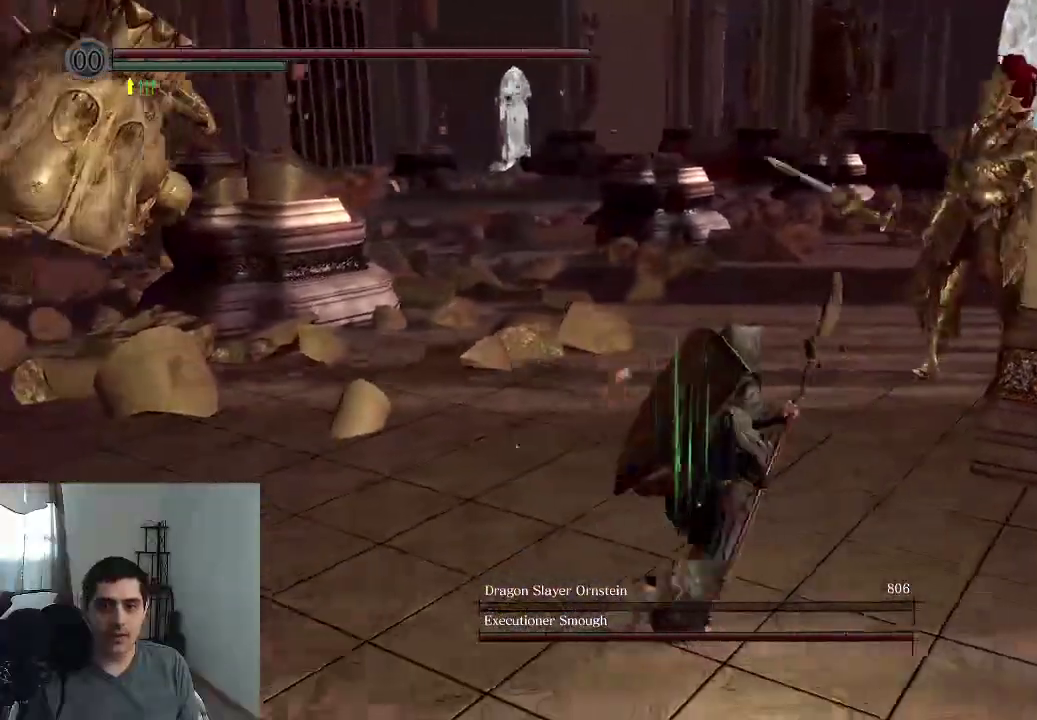
{"dt_ms": 800, "buttons": ["B"], "right_stick": "center", "events": [[67, "right_stick", "center"], [783, "B", "down"]]}
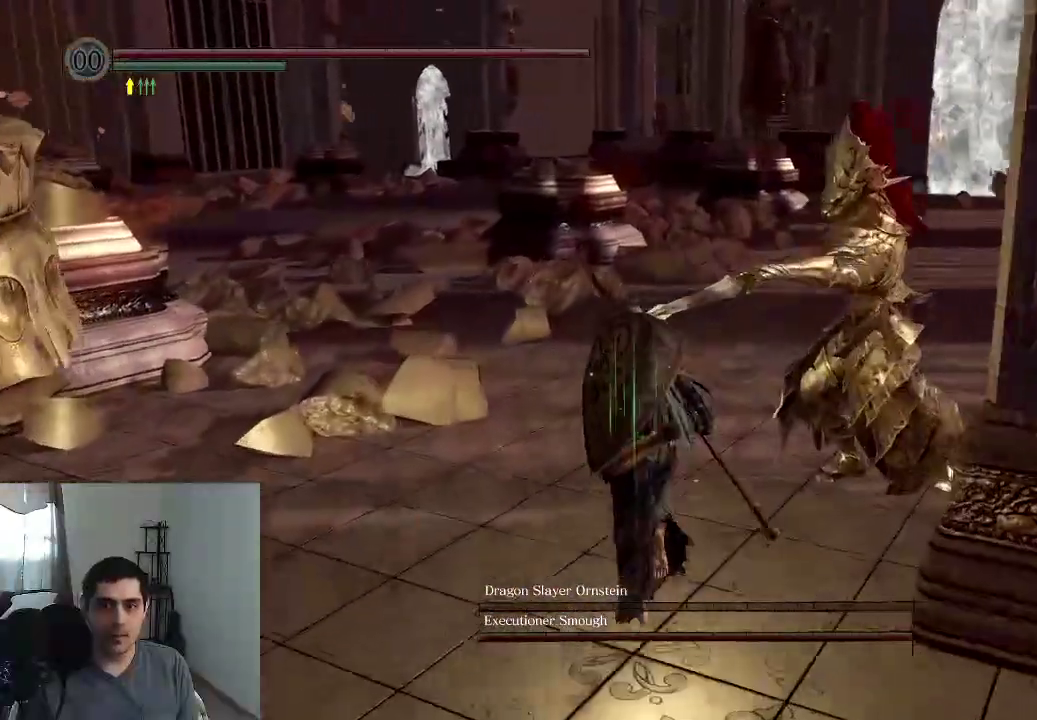
{"dt_ms": 400, "buttons": [], "right_stick": "left", "events": [[83, "B", "up"], [383, "right_stick", "left"]]}
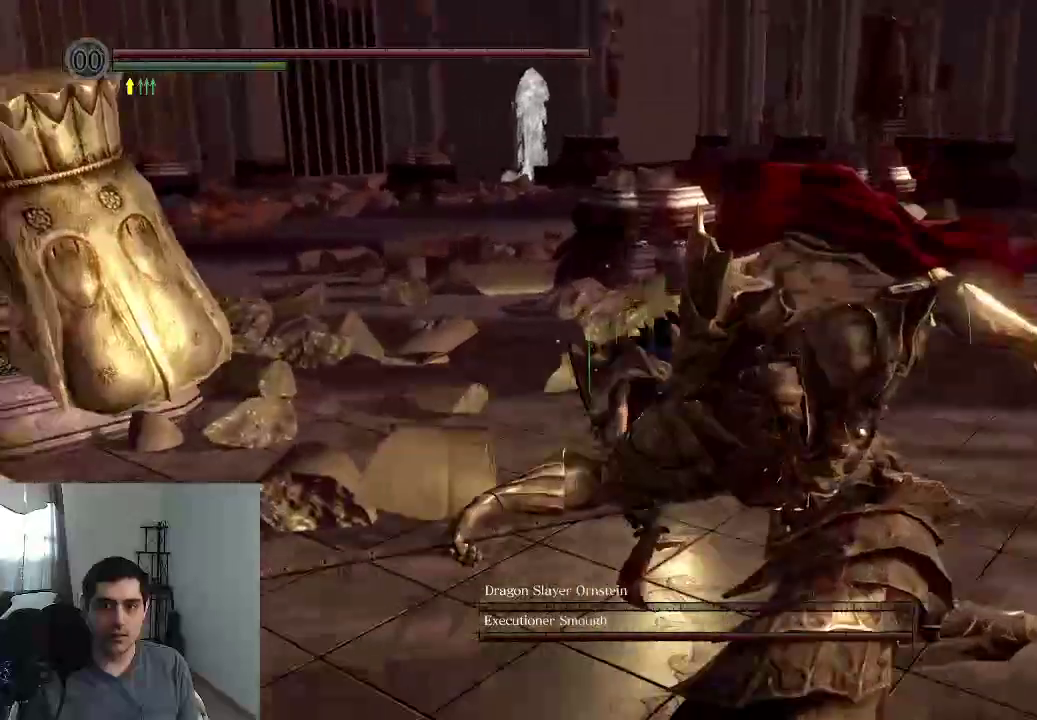
{"dt_ms": 400, "buttons": [], "right_stick": "center", "events": [[383, "right_stick", "center"]]}
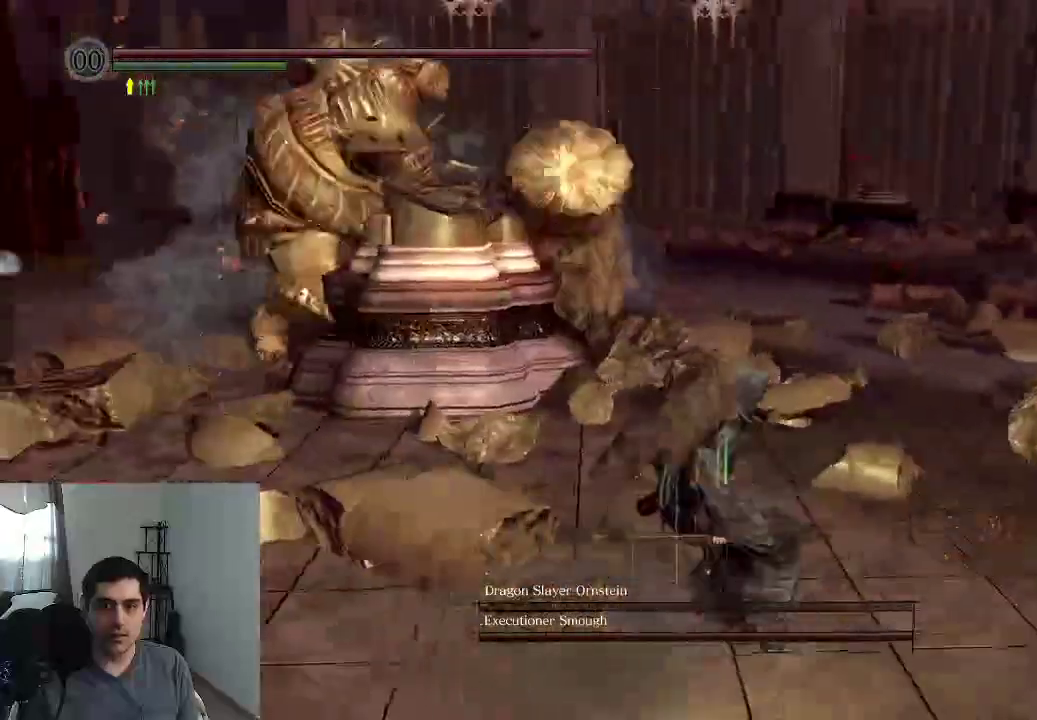
{"dt_ms": 700, "buttons": [], "right_stick": "left", "events": [[117, "B", "down"], [217, "B", "up"], [467, "right_stick", "left"]]}
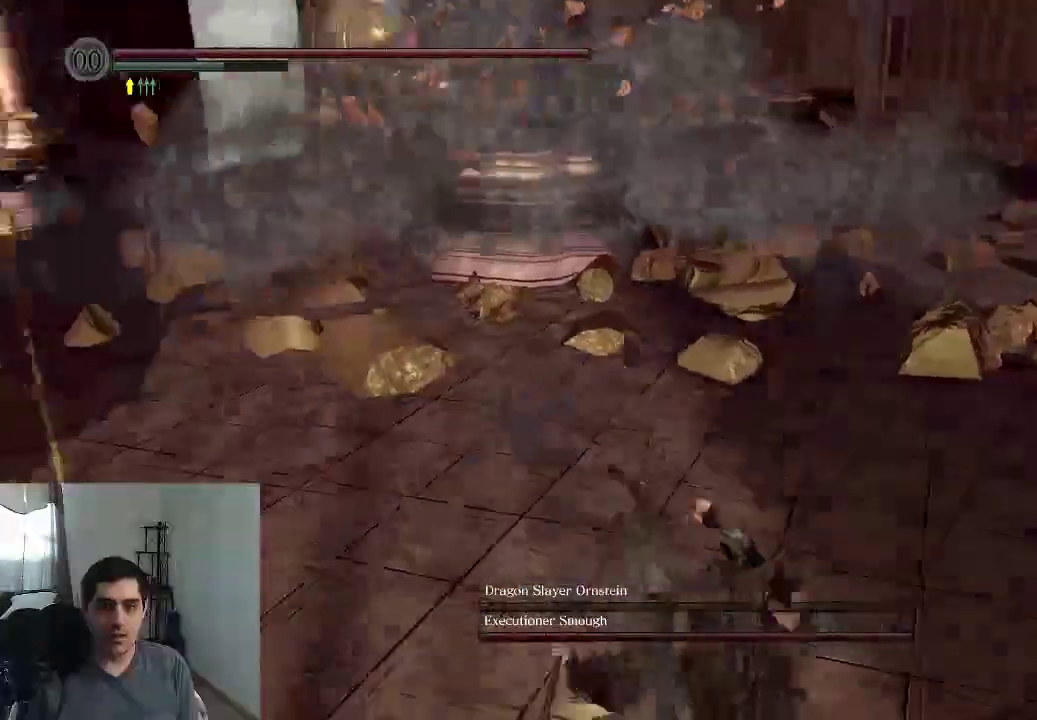
{"dt_ms": 400, "buttons": [], "right_stick": "center", "events": [[400, "right_stick", "center"]]}
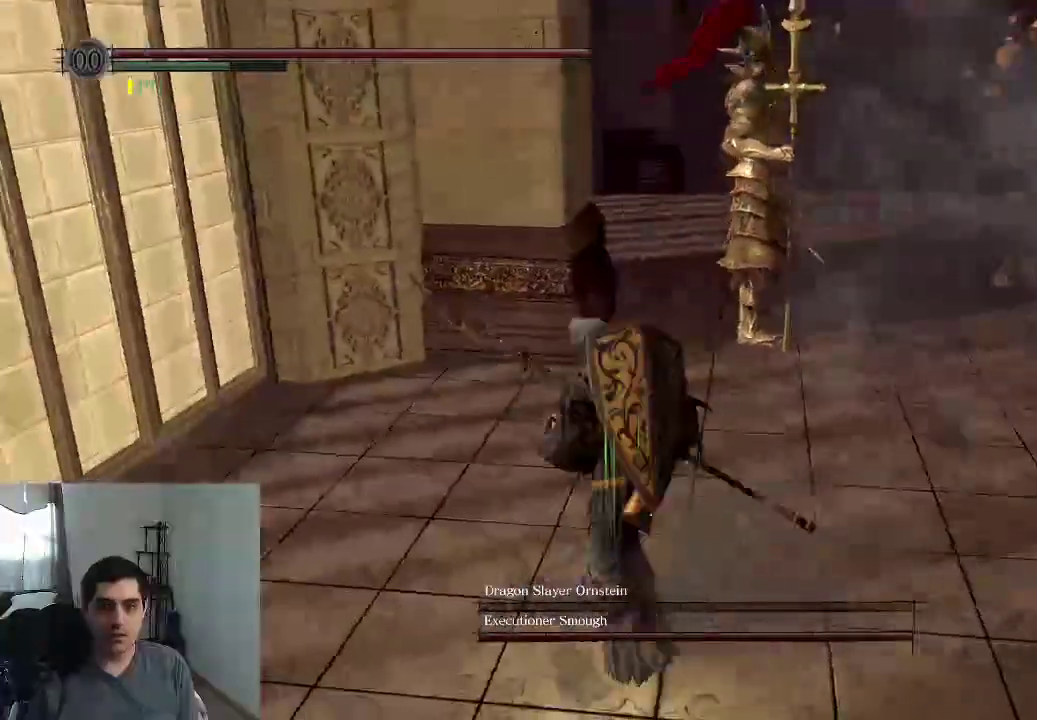
{"dt_ms": 400, "buttons": [], "right_stick": "center", "events": [[250, "right_stick", "right"], [367, "right_stick", "center"]]}
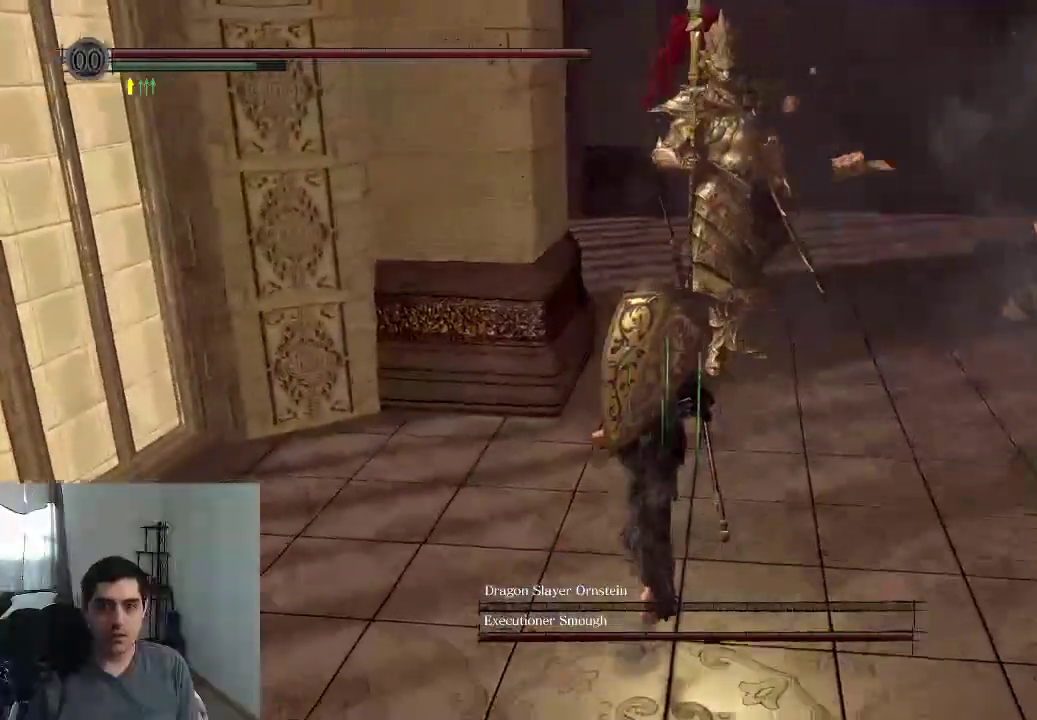
{"dt_ms": 700, "buttons": [], "right_stick": "right", "events": [[217, "R1", "down"], [317, "R1", "up"], [500, "right_stick", "right"]]}
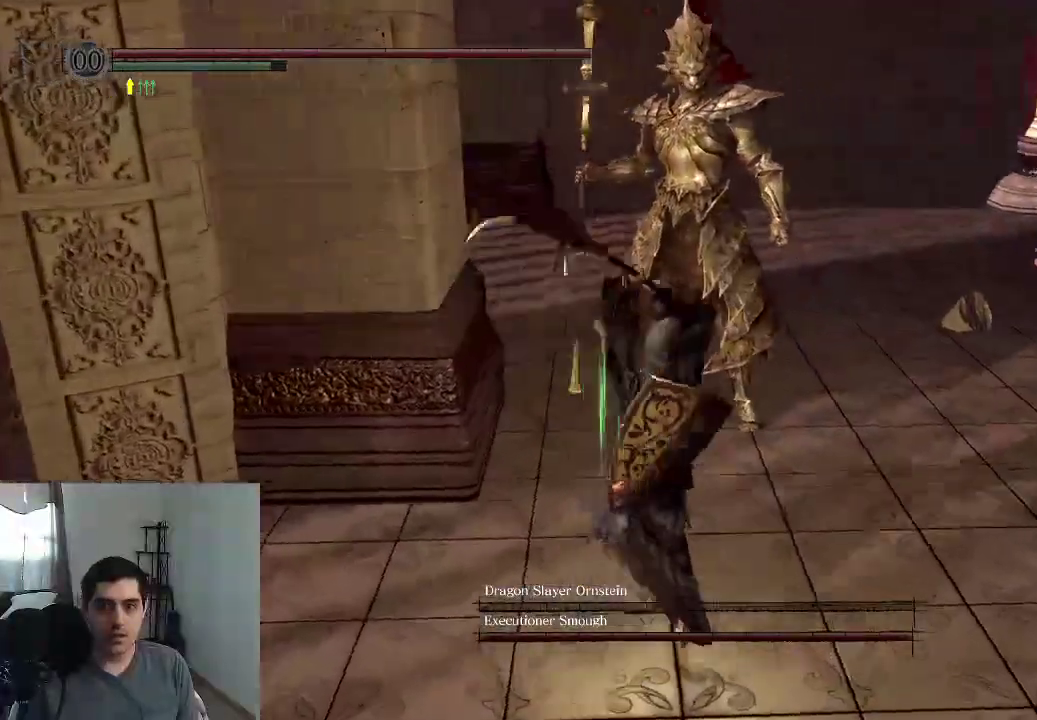
{"dt_ms": 400, "buttons": ["START"], "right_stick": "center", "events": [[133, "right_stick", "center"], [400, "START", "down"]]}
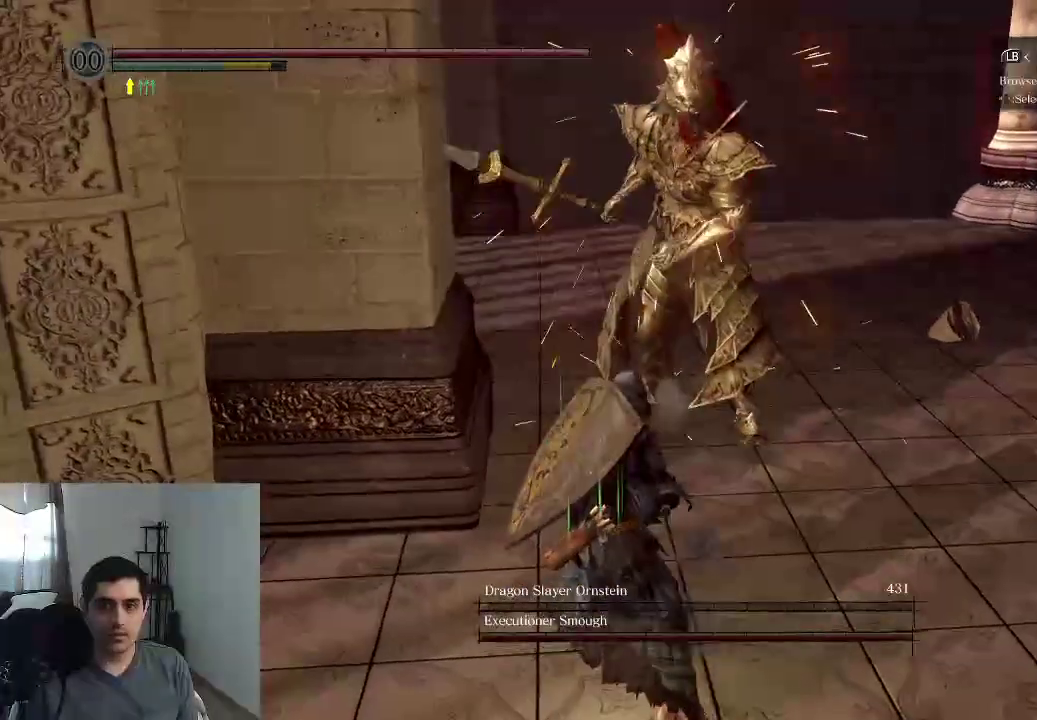
{"dt_ms": 400, "buttons": ["A"], "right_stick": "center", "events": [[133, "START", "up"], [333, "A", "down"]]}
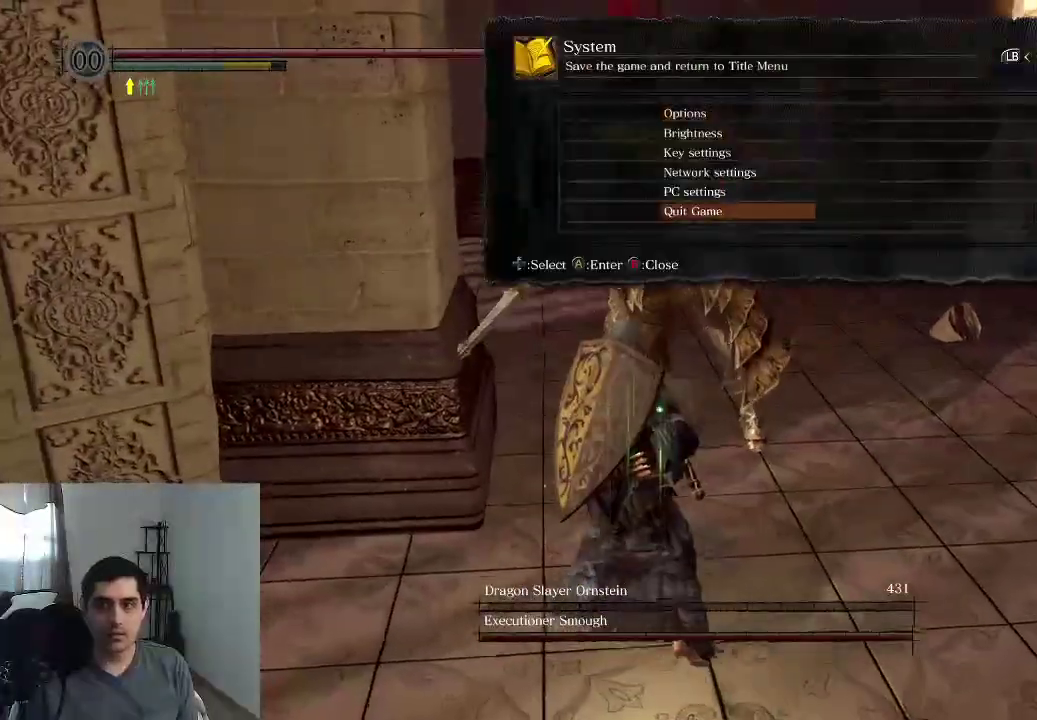
{"dt_ms": 800, "buttons": [], "right_stick": "center", "events": [[50, "A", "up"], [167, "A", "down"], [233, "A", "up"], [383, "A", "down"], [467, "A", "up"], [683, "A", "down"], [767, "A", "up"]]}
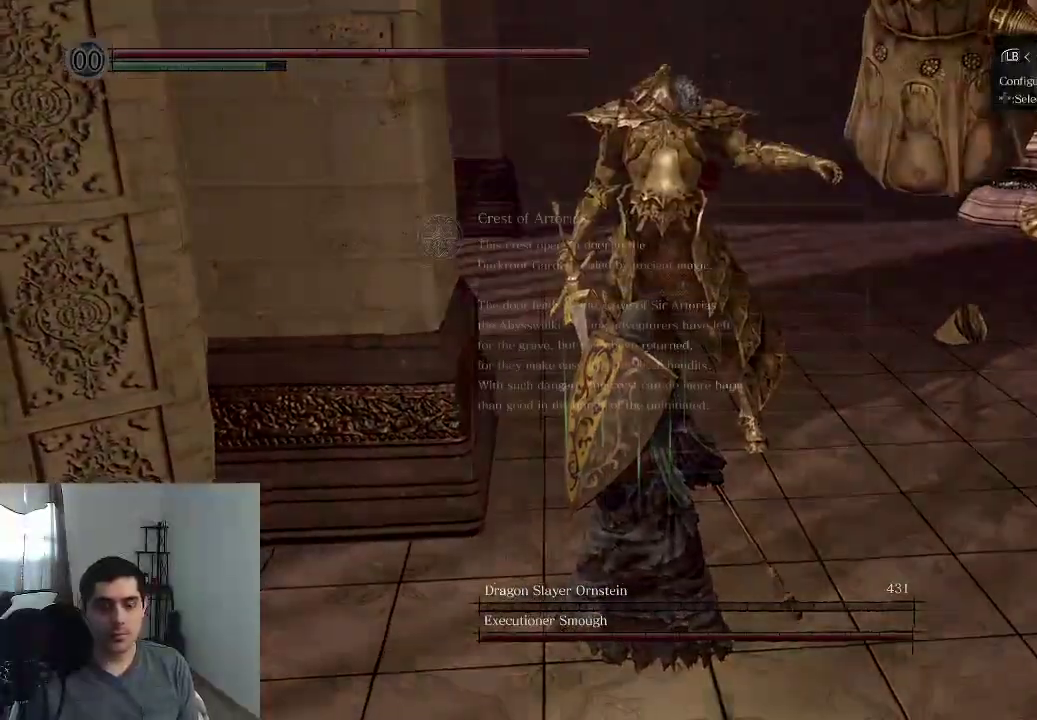
{"dt_ms": 300, "buttons": [], "right_stick": "center", "events": [[33, "A", "down"], [133, "A", "up"]]}
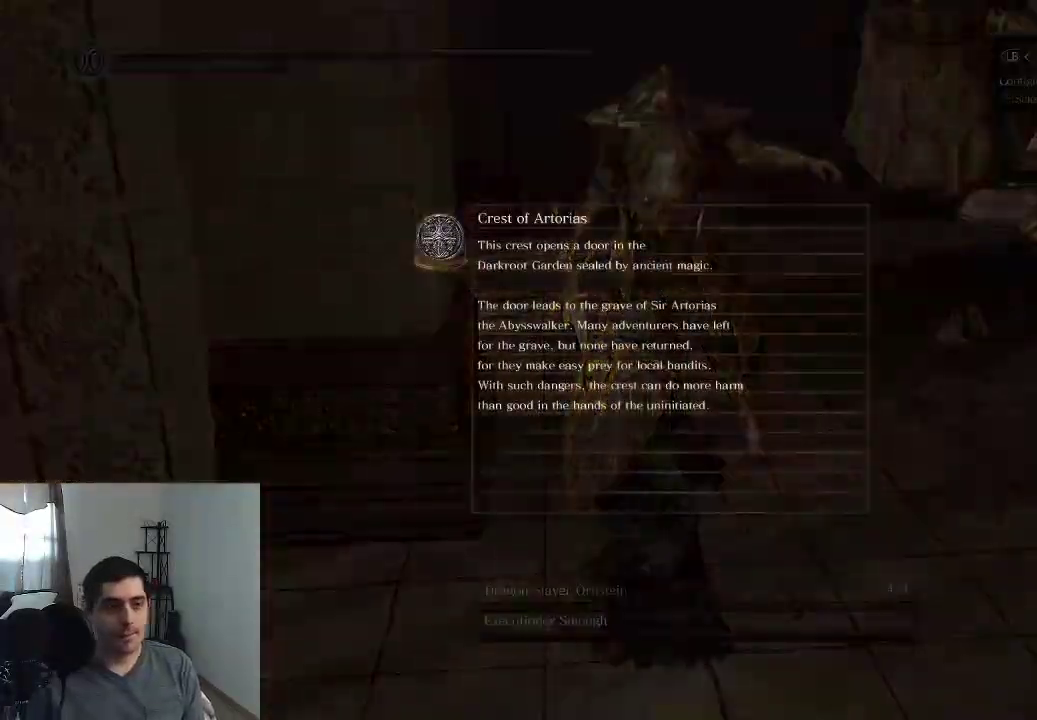
{"dt_ms": 700, "buttons": ["A"], "right_stick": "center", "events": [[150, "A", "down"], [200, "A", "up"], [333, "A", "down"], [383, "A", "up"], [467, "A", "down"], [567, "A", "up"], [683, "A", "down"]]}
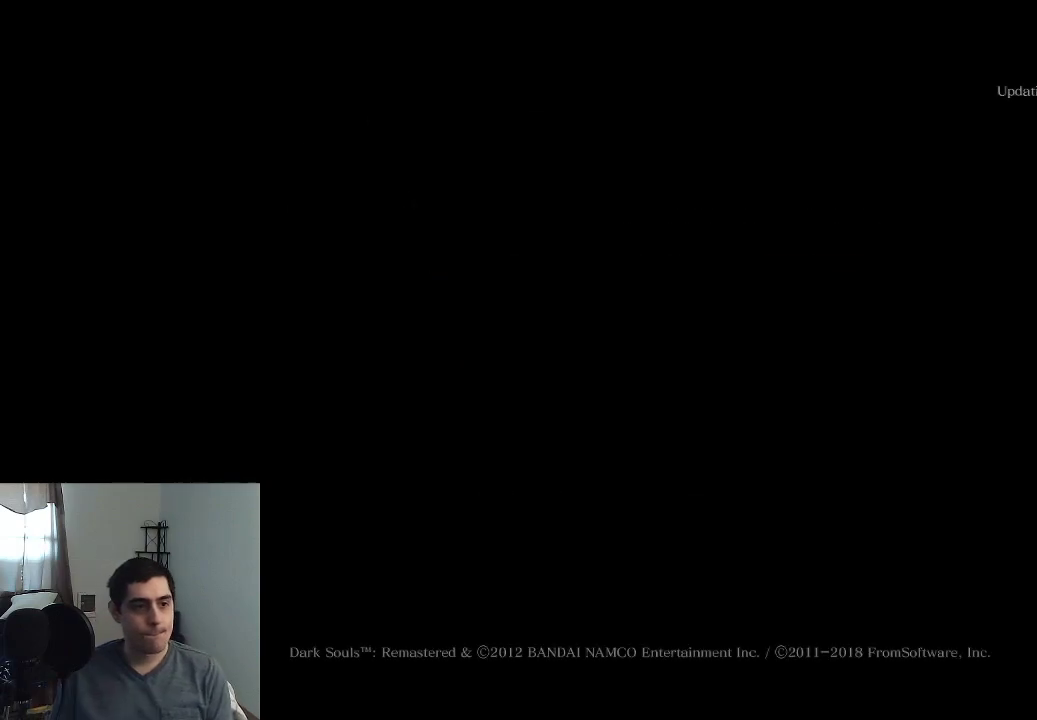
{"dt_ms": 300, "buttons": [], "right_stick": "center", "events": [[33, "A", "up"], [150, "A", "down"], [267, "A", "up"]]}
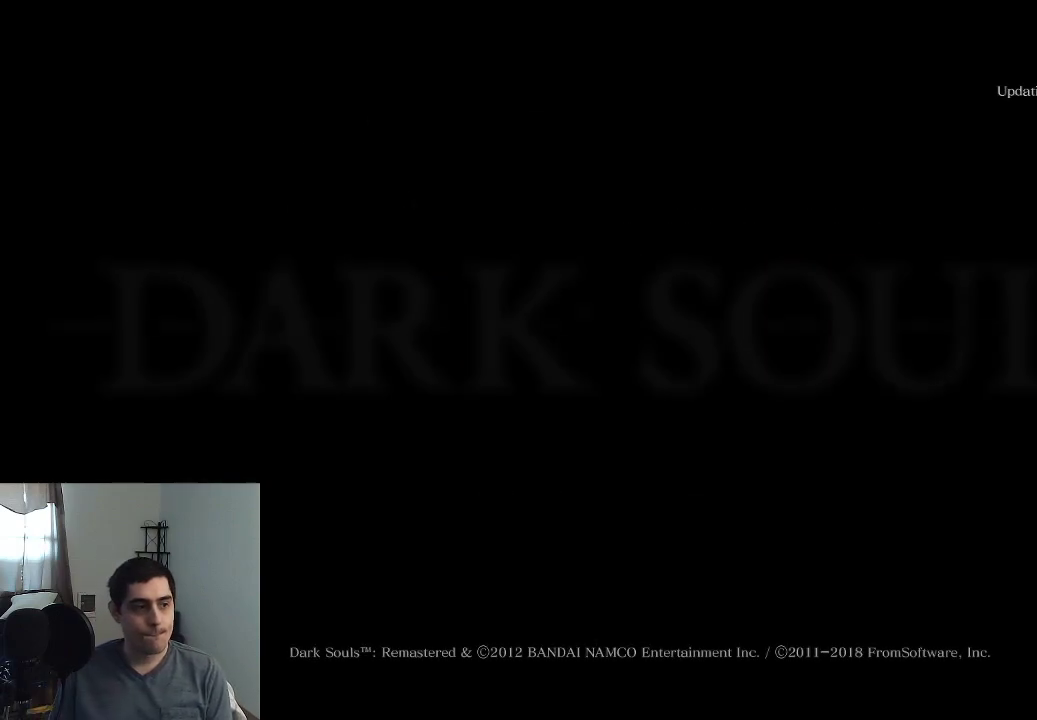
{"dt_ms": 500, "buttons": ["A"], "right_stick": "center", "events": [[50, "A", "down"], [100, "A", "up"], [217, "A", "down"], [300, "A", "up"], [433, "A", "down"]]}
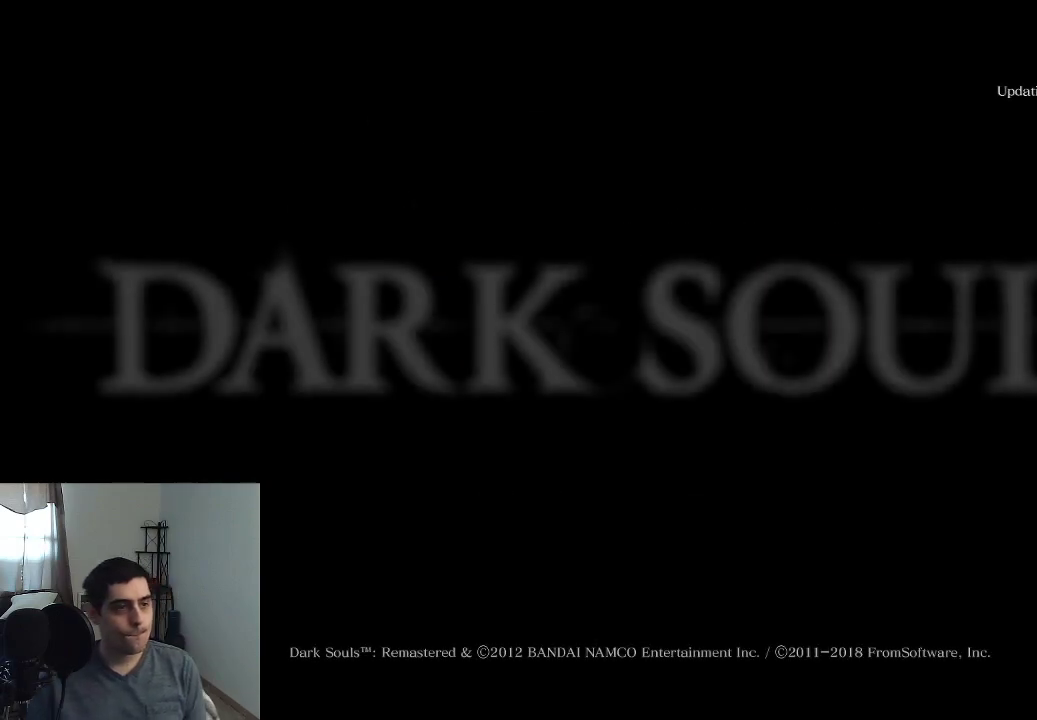
{"dt_ms": 600, "buttons": [], "right_stick": "center", "events": [[17, "A", "up"], [117, "A", "down"], [167, "A", "up"], [467, "A", "down"], [533, "A", "up"]]}
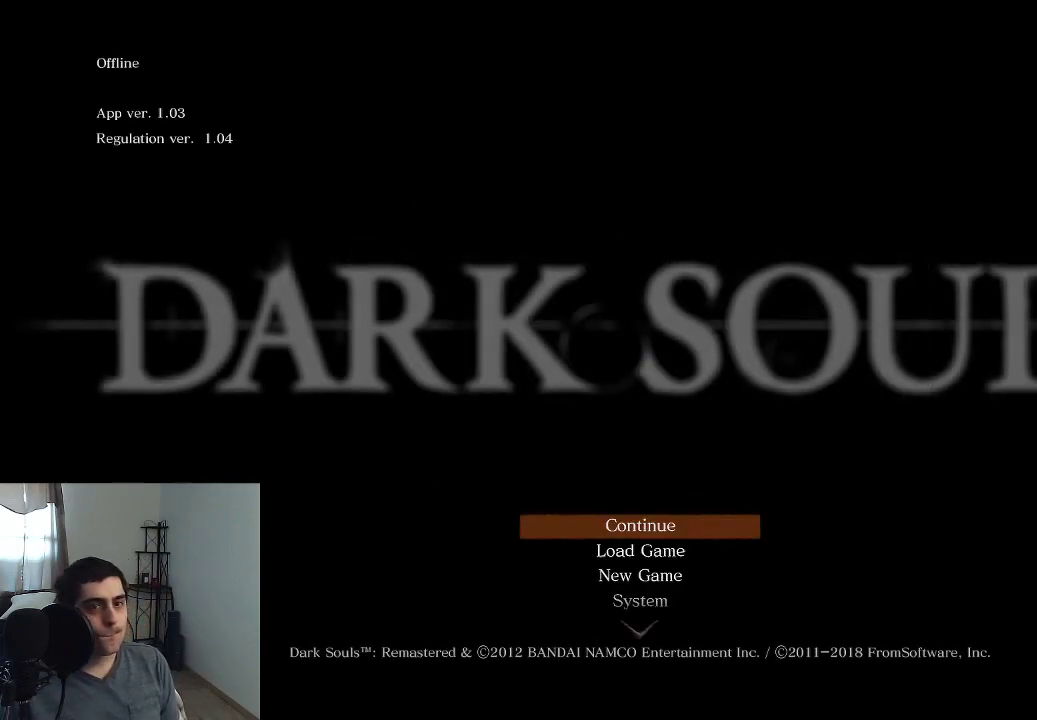
{"dt_ms": 400, "buttons": [], "right_stick": "center", "events": [[50, "A", "down"], [133, "A", "up"], [233, "A", "down"], [333, "A", "up"]]}
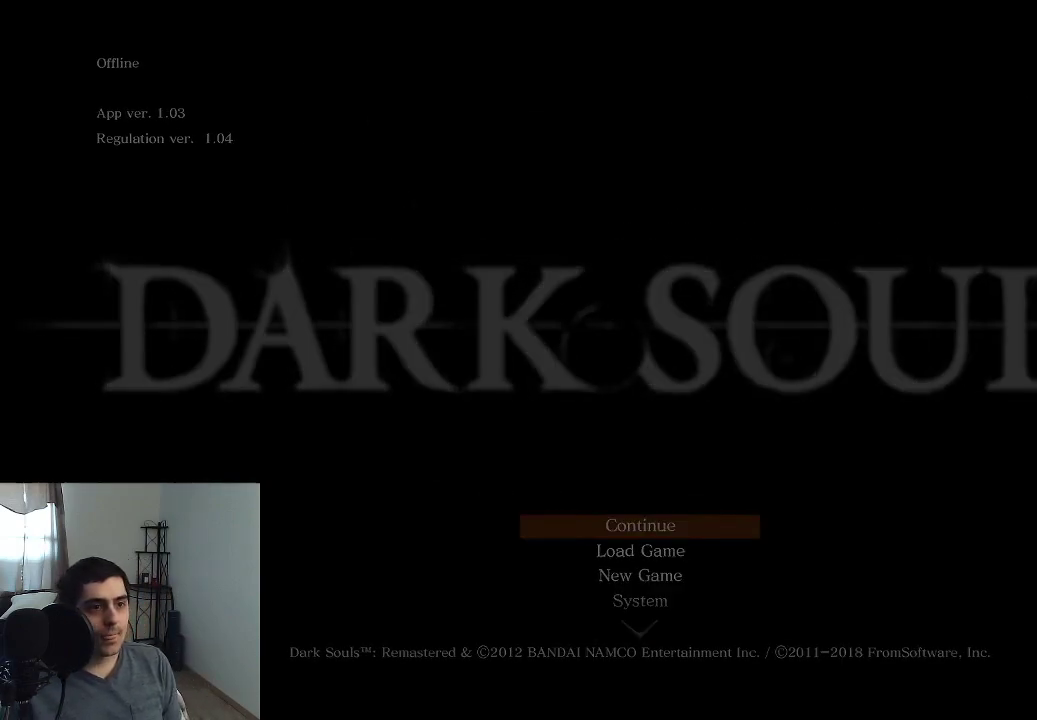
{"dt_ms": 600, "buttons": ["A"], "right_stick": "center", "events": [[50, "A", "down"], [133, "A", "up"], [233, "A", "down"], [283, "A", "up"], [417, "A", "down"], [483, "A", "up"], [567, "A", "down"]]}
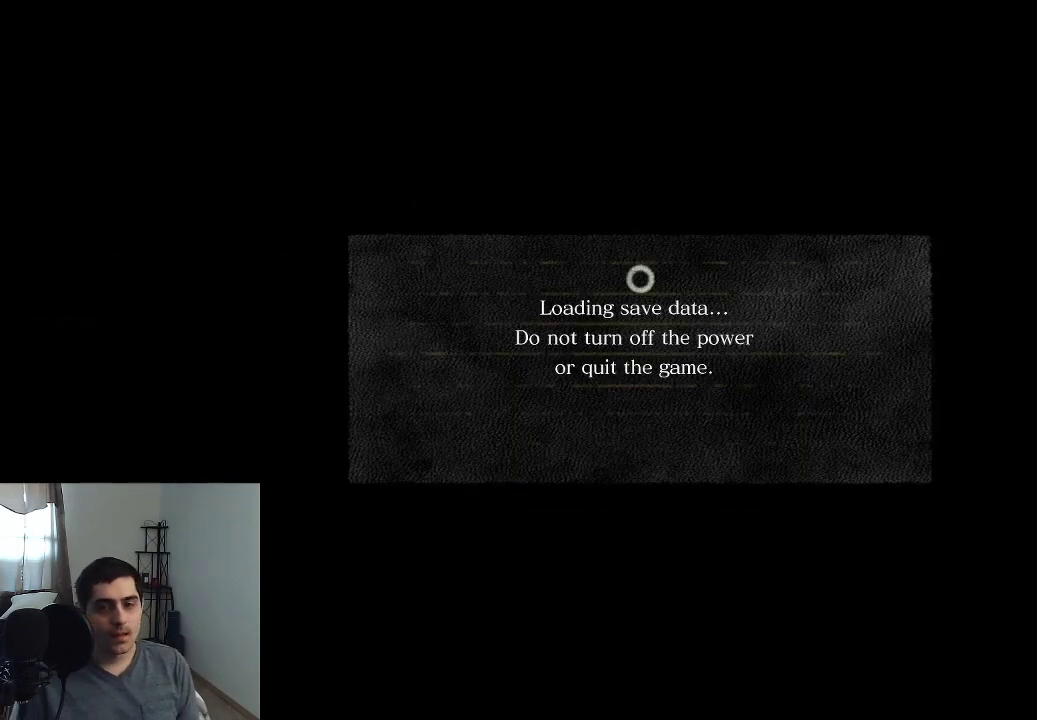
{"dt_ms": 400, "buttons": ["A"], "right_stick": "center", "events": [[50, "A", "up"], [167, "A", "down"], [250, "A", "up"], [383, "A", "down"]]}
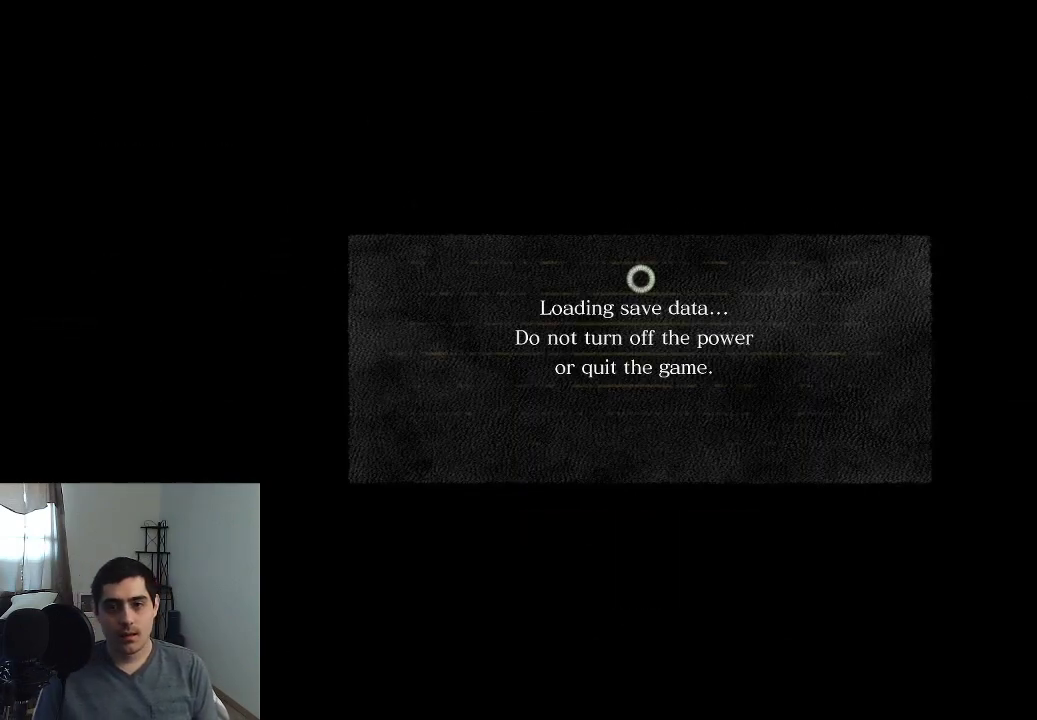
{"dt_ms": 400, "buttons": ["A"], "right_stick": "center", "events": [[67, "A", "up"], [150, "A", "down"], [233, "A", "up"], [350, "A", "down"]]}
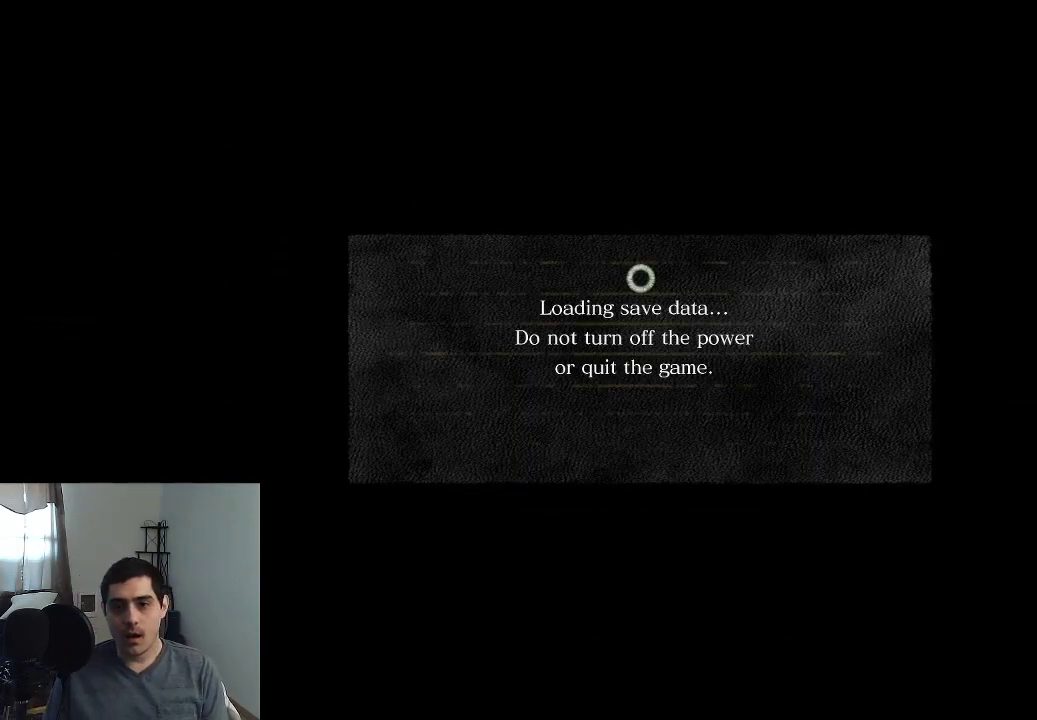
{"dt_ms": 600, "buttons": [], "right_stick": "center", "events": [[33, "A", "up"], [150, "A", "down"], [233, "A", "up"], [317, "A", "down"], [417, "A", "up"], [550, "A", "down"], [600, "A", "up"]]}